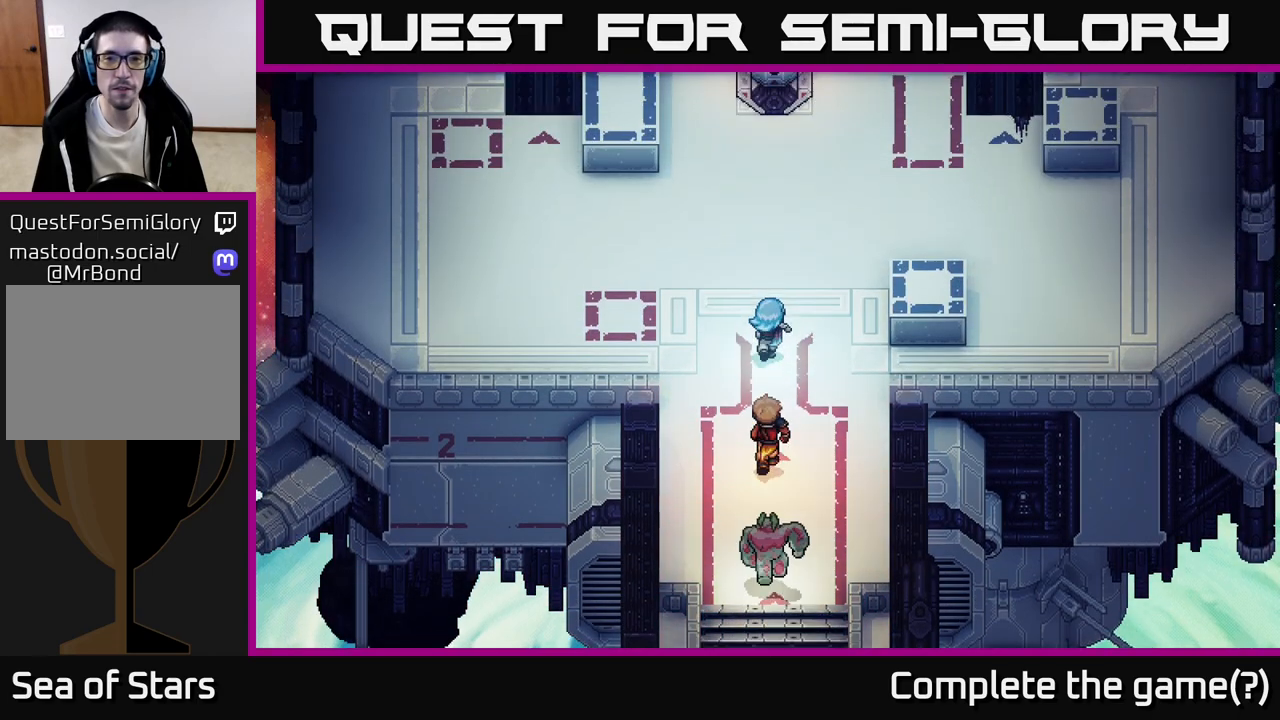
Gameplay with a controller (Xbox layout); each line is a JSON object with the inputs held at the frame after it. "events" lists button and stick changes between this image and that frame as [ms after this image, input, new state], when the widget could be followed in between. Not read: right_stick.
{"buttons": [], "left_stick": "center", "events": [[217, "left_stick", "center"]]}
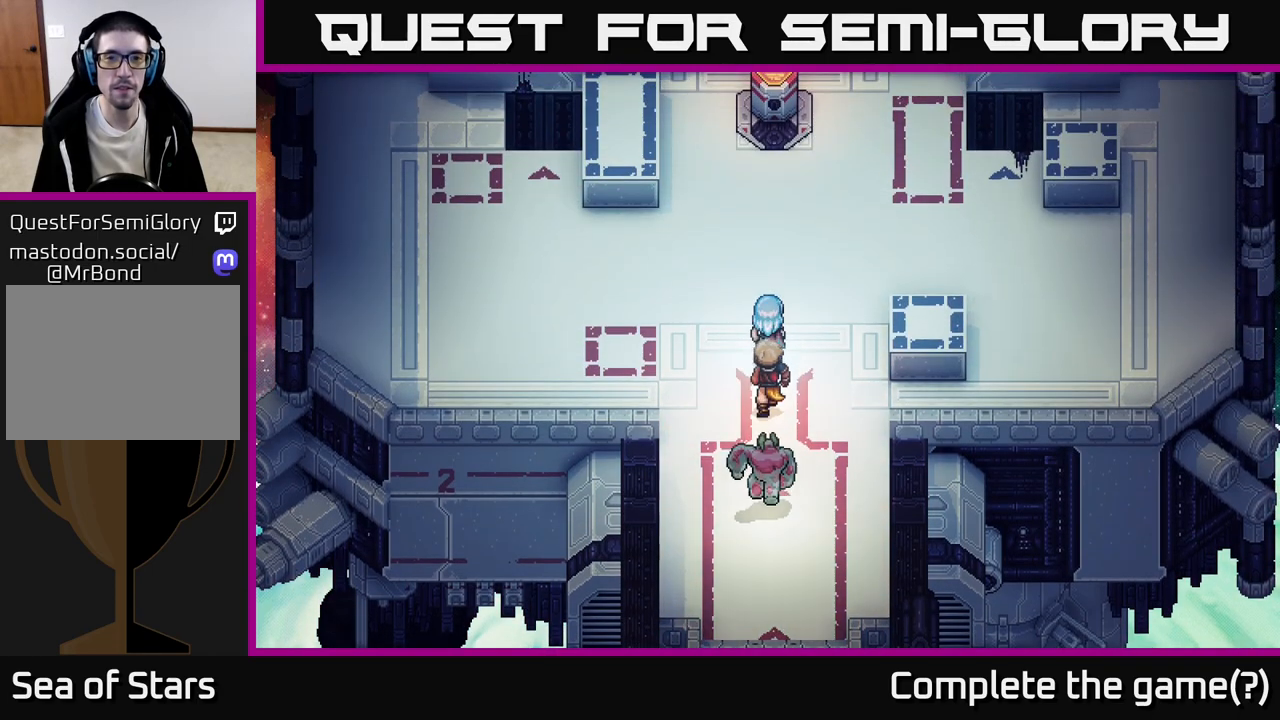
{"buttons": [], "left_stick": "up", "events": [[133, "left_stick", "up"]]}
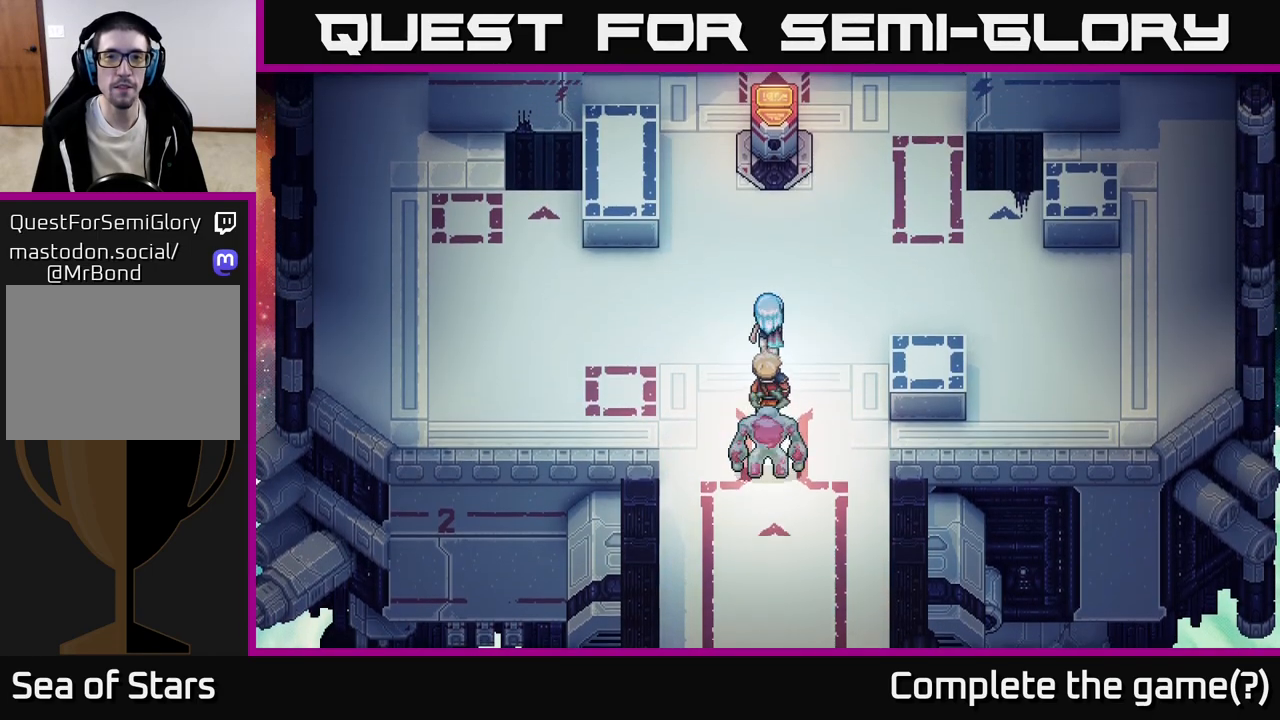
{"buttons": [], "left_stick": "up", "events": []}
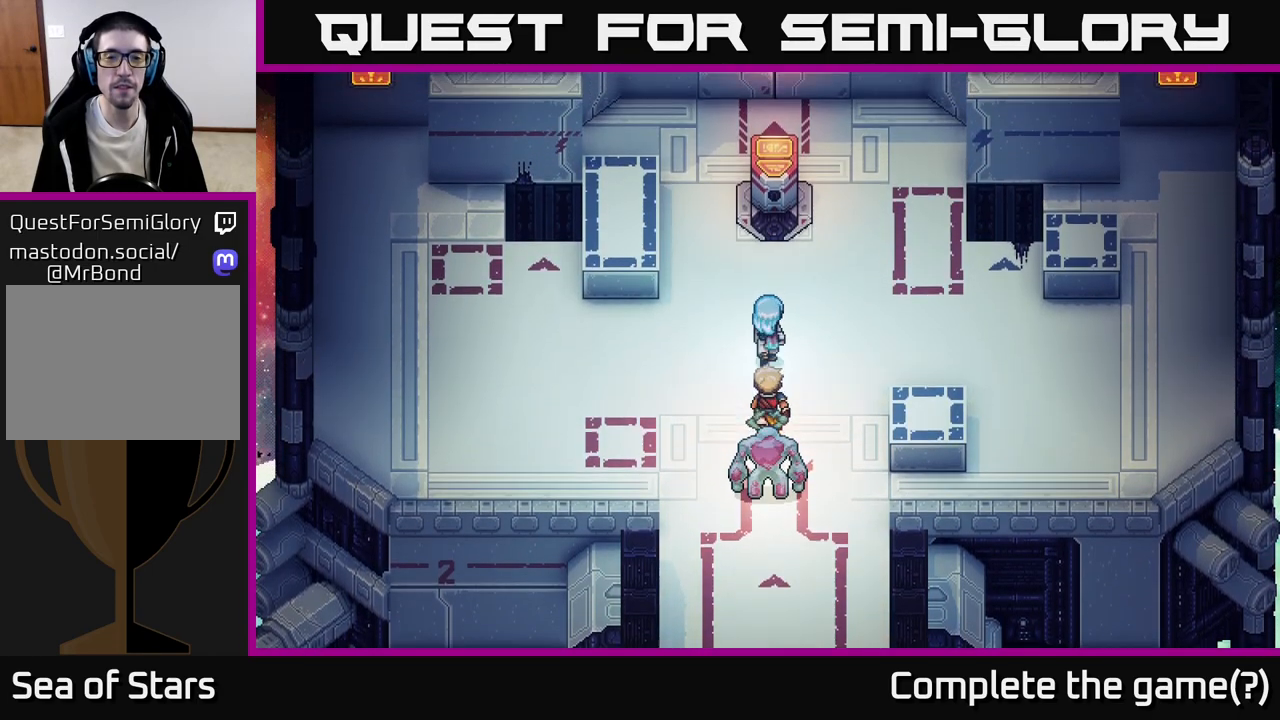
{"buttons": [], "left_stick": "up", "events": []}
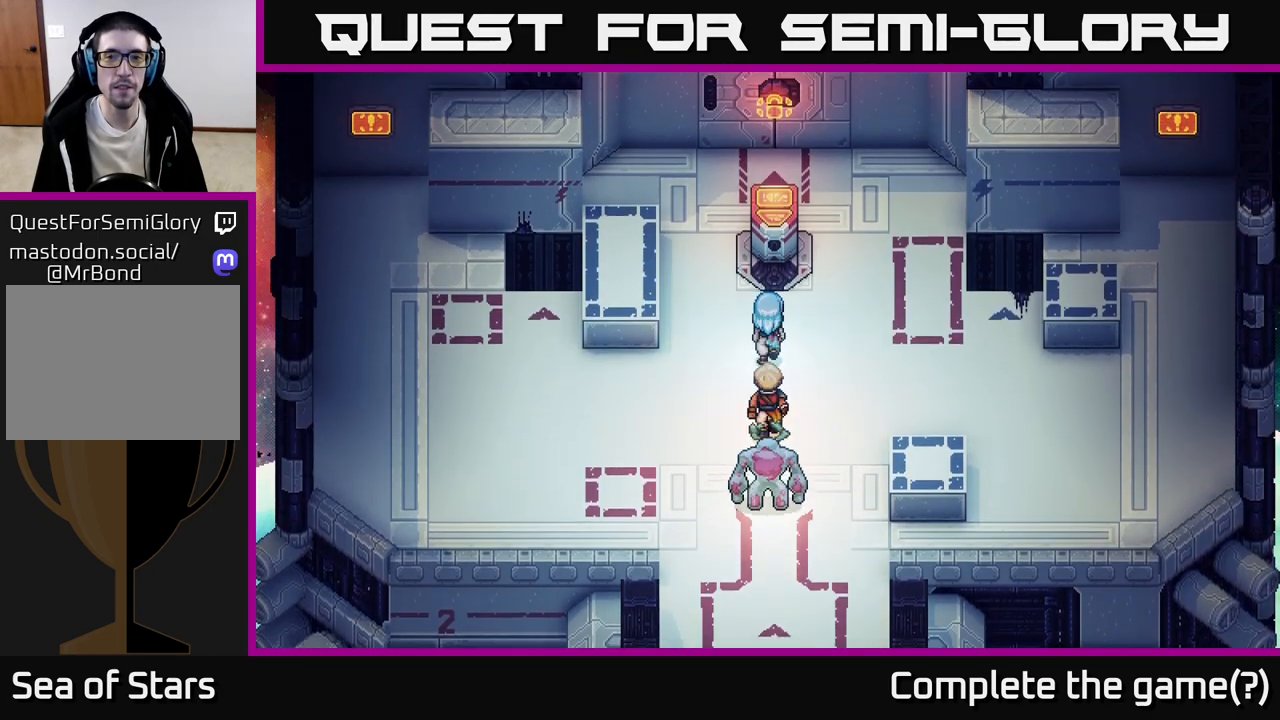
{"buttons": [], "left_stick": "center", "events": [[300, "left_stick", "center"]]}
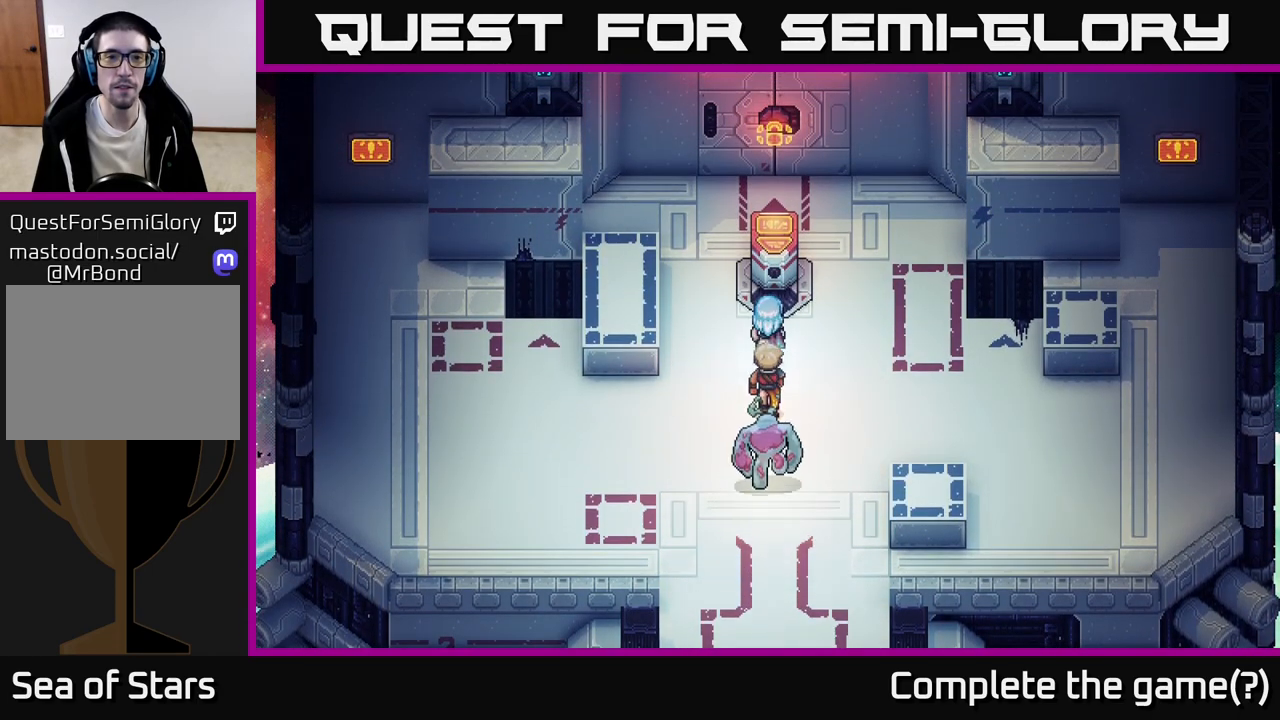
{"buttons": ["A"], "left_stick": "left", "events": [[150, "left_stick", "left"], [417, "A", "down"]]}
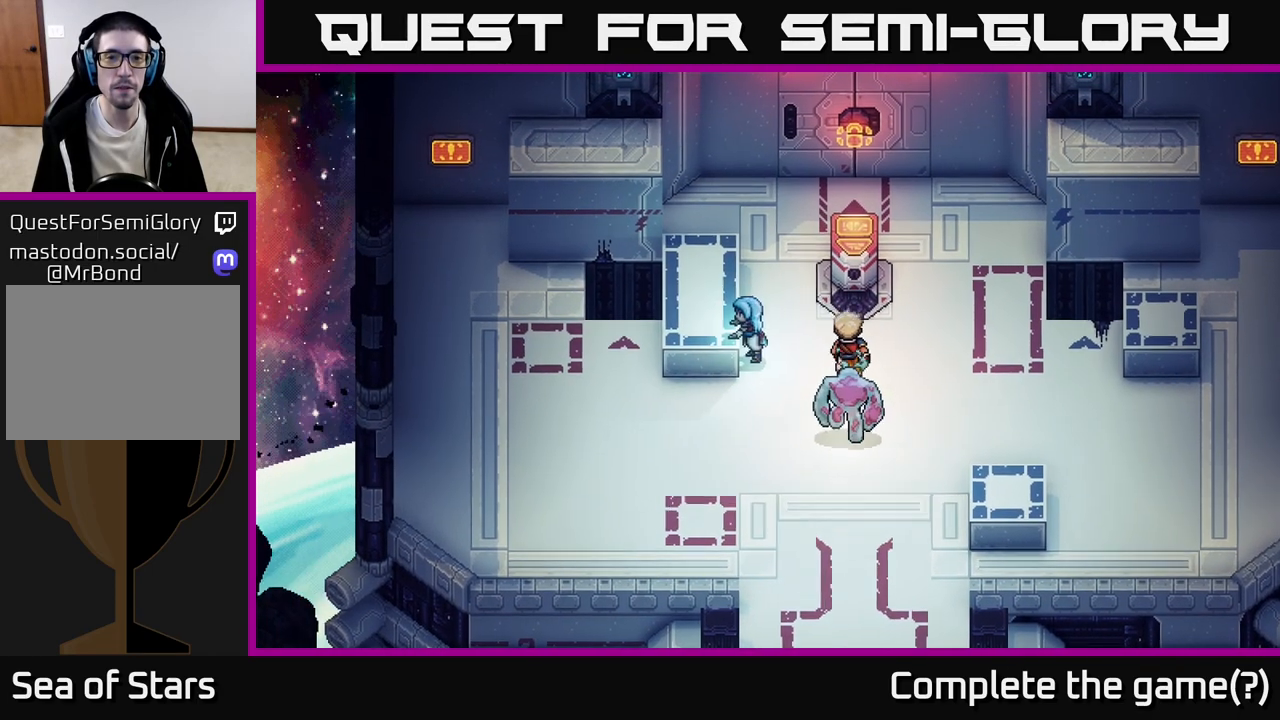
{"buttons": [], "left_stick": "up", "events": [[50, "A", "up"], [150, "A", "down"], [217, "A", "up"], [367, "left_stick", "up"]]}
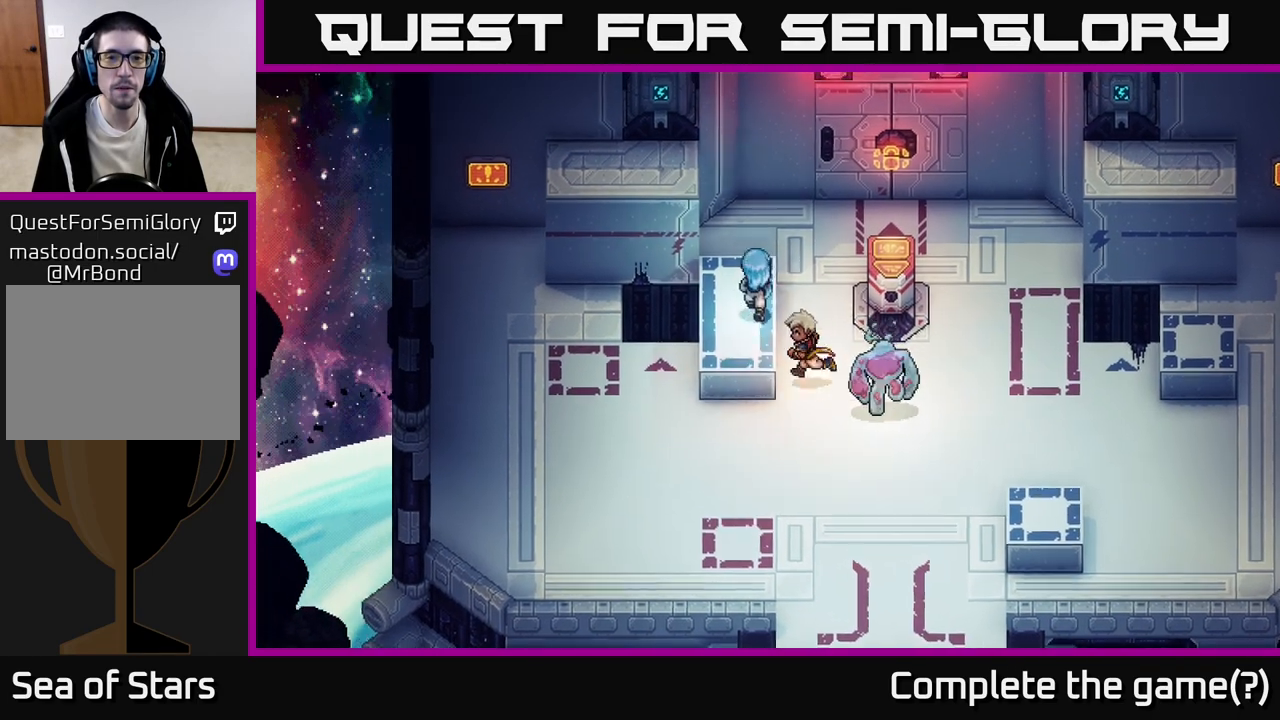
{"buttons": ["A"], "left_stick": "up-left", "events": [[200, "left_stick", "up-left"], [367, "A", "down"]]}
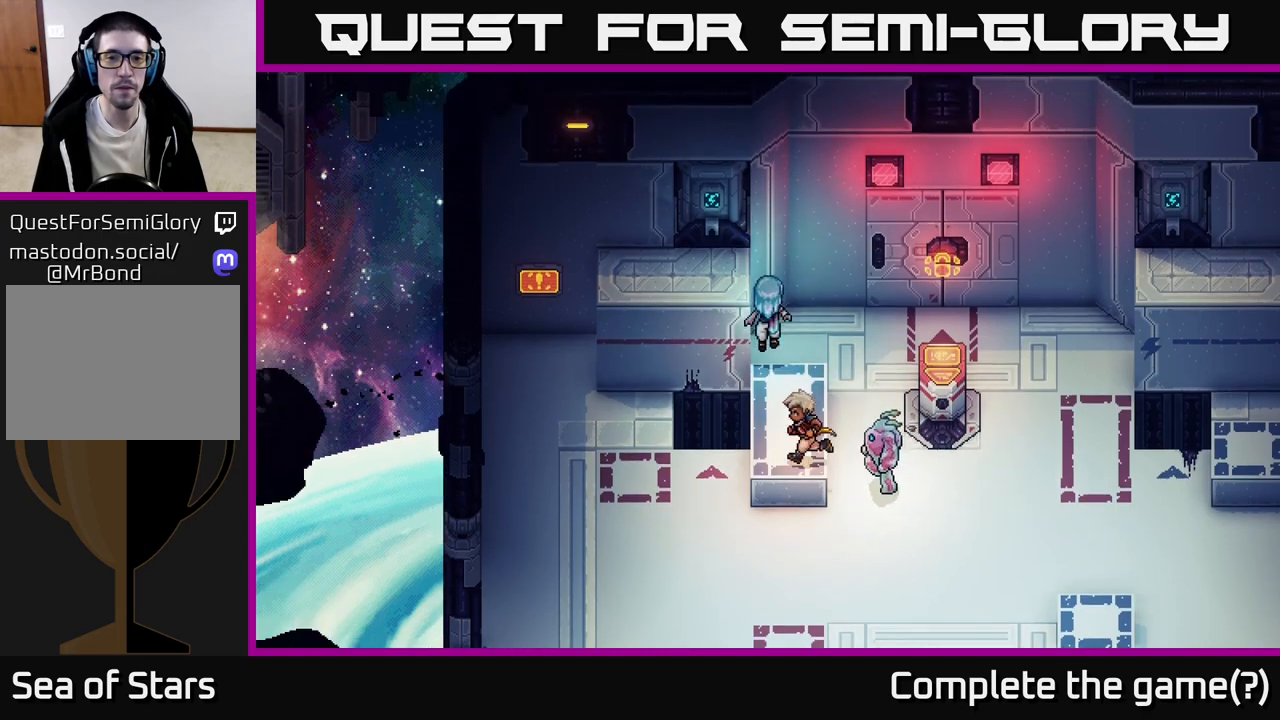
{"buttons": [], "left_stick": "center", "events": [[33, "A", "up"], [67, "left_stick", "center"]]}
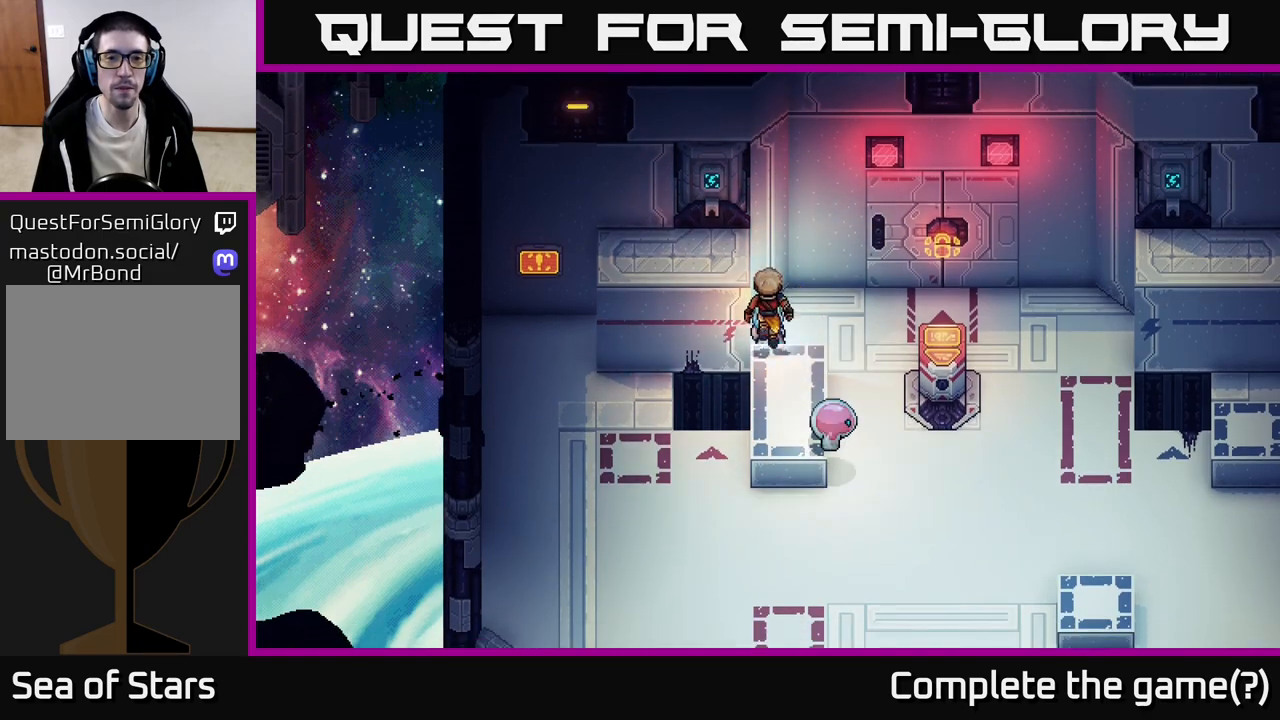
{"buttons": [], "left_stick": "down", "events": [[100, "left_stick", "right"], [267, "left_stick", "down-right"], [483, "left_stick", "down"]]}
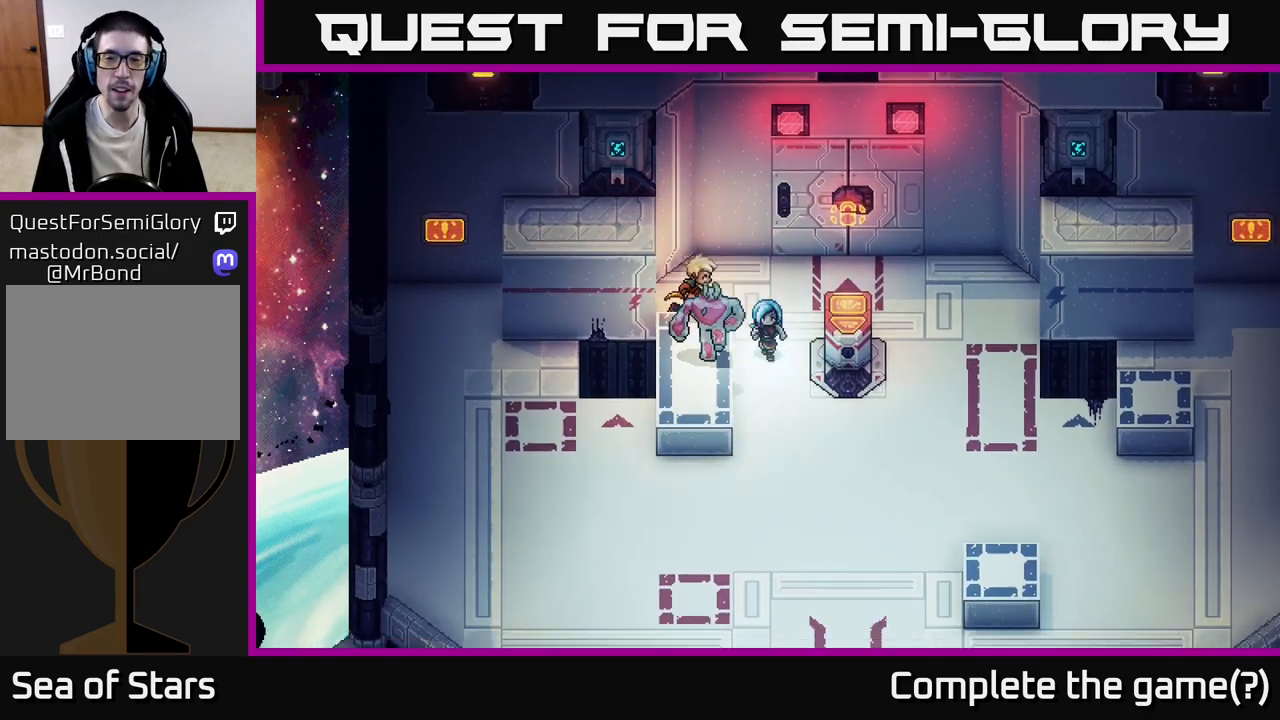
{"buttons": [], "left_stick": "down", "events": []}
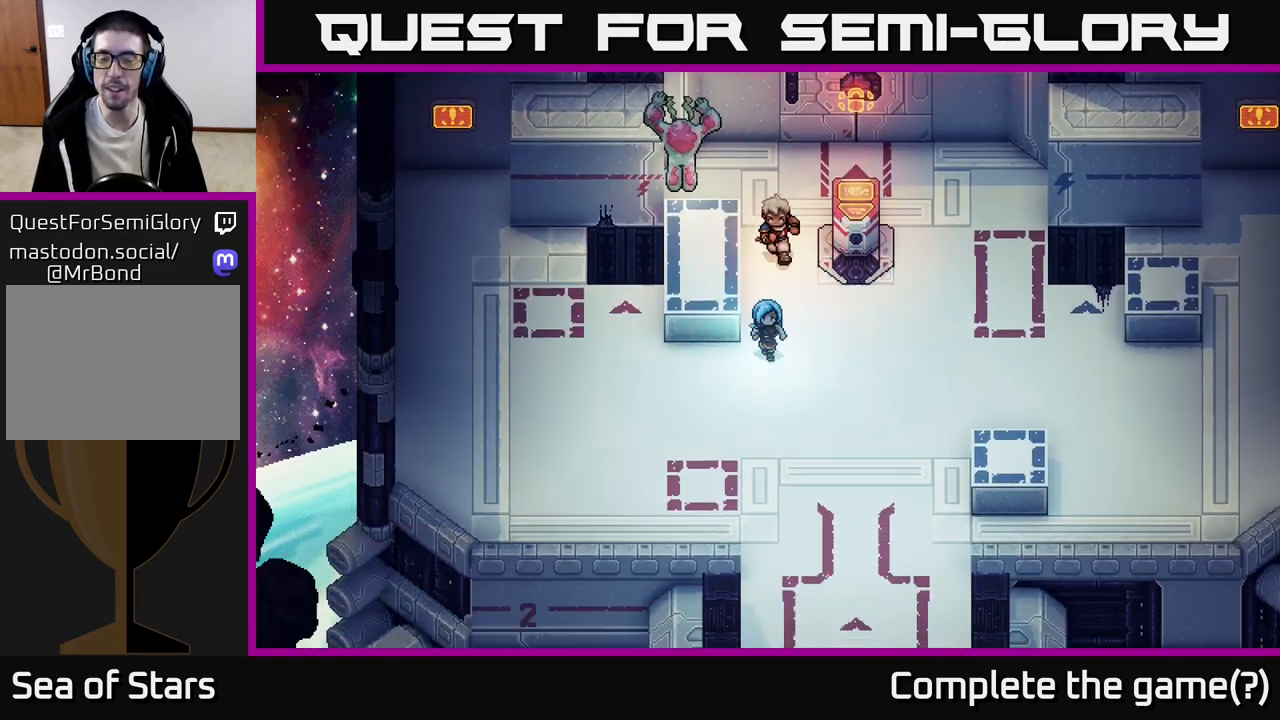
{"buttons": [], "left_stick": "left", "events": [[17, "left_stick", "down-left"], [250, "left_stick", "left"]]}
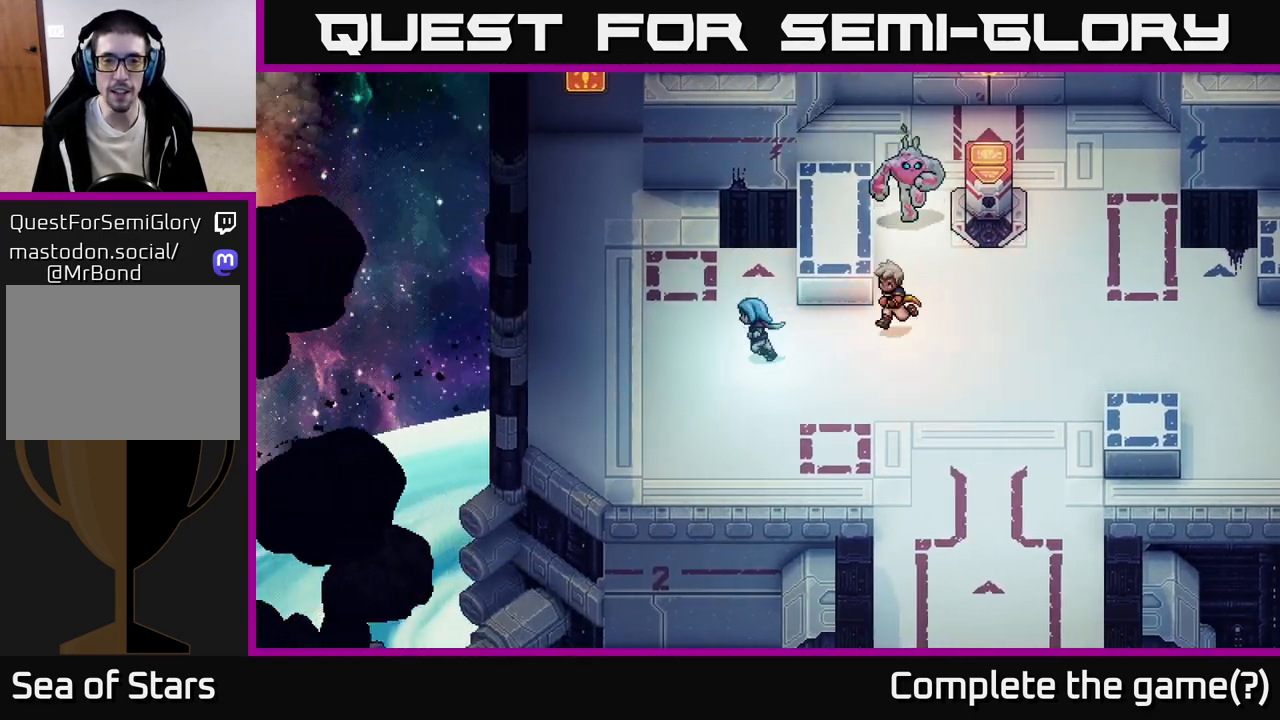
{"buttons": [], "left_stick": "up-left", "events": [[67, "left_stick", "up-left"]]}
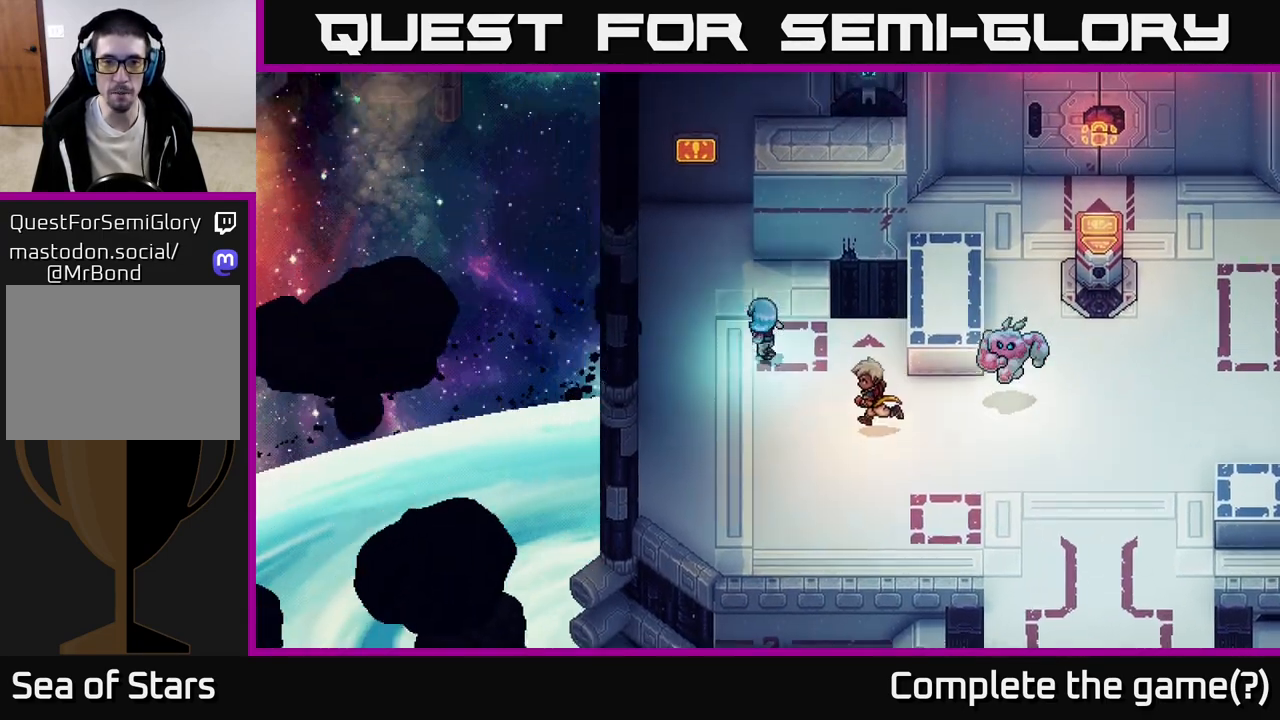
{"buttons": [], "left_stick": "up-left", "events": [[250, "left_stick", "up"], [417, "left_stick", "up-left"]]}
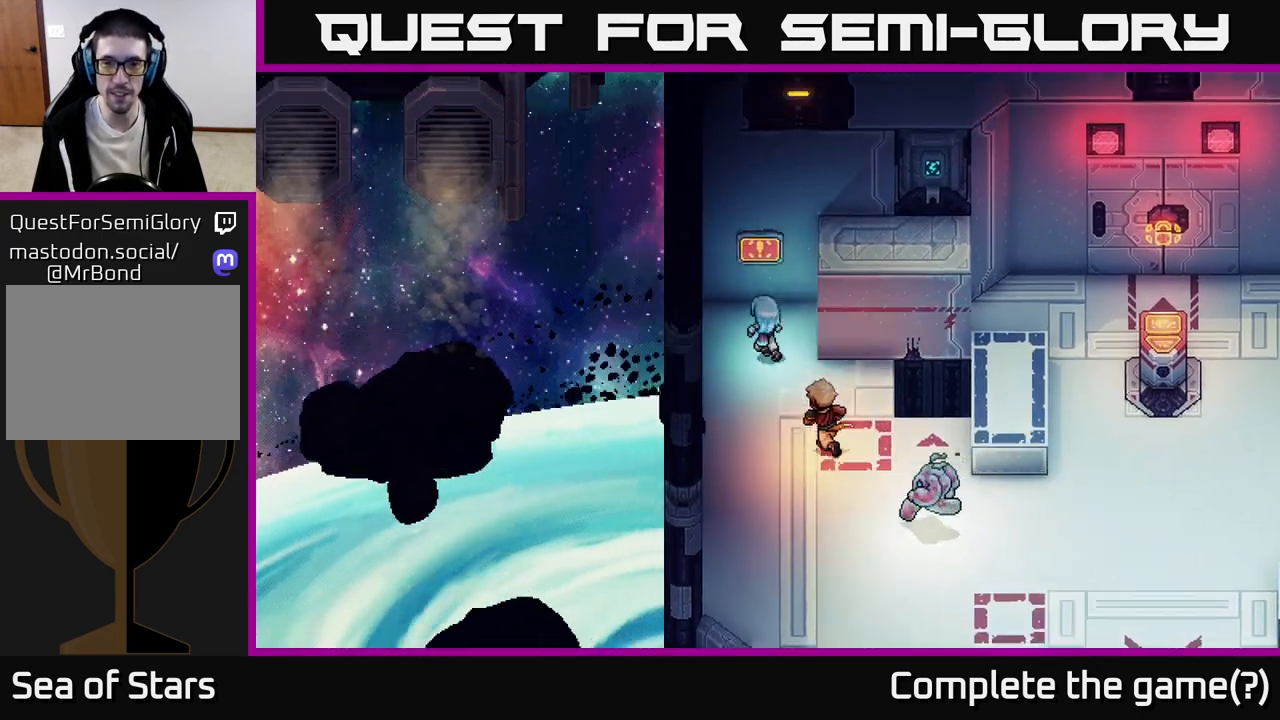
{"buttons": [], "left_stick": "center", "events": [[50, "left_stick", "up"], [200, "A", "down"], [233, "left_stick", "center"], [250, "A", "up"]]}
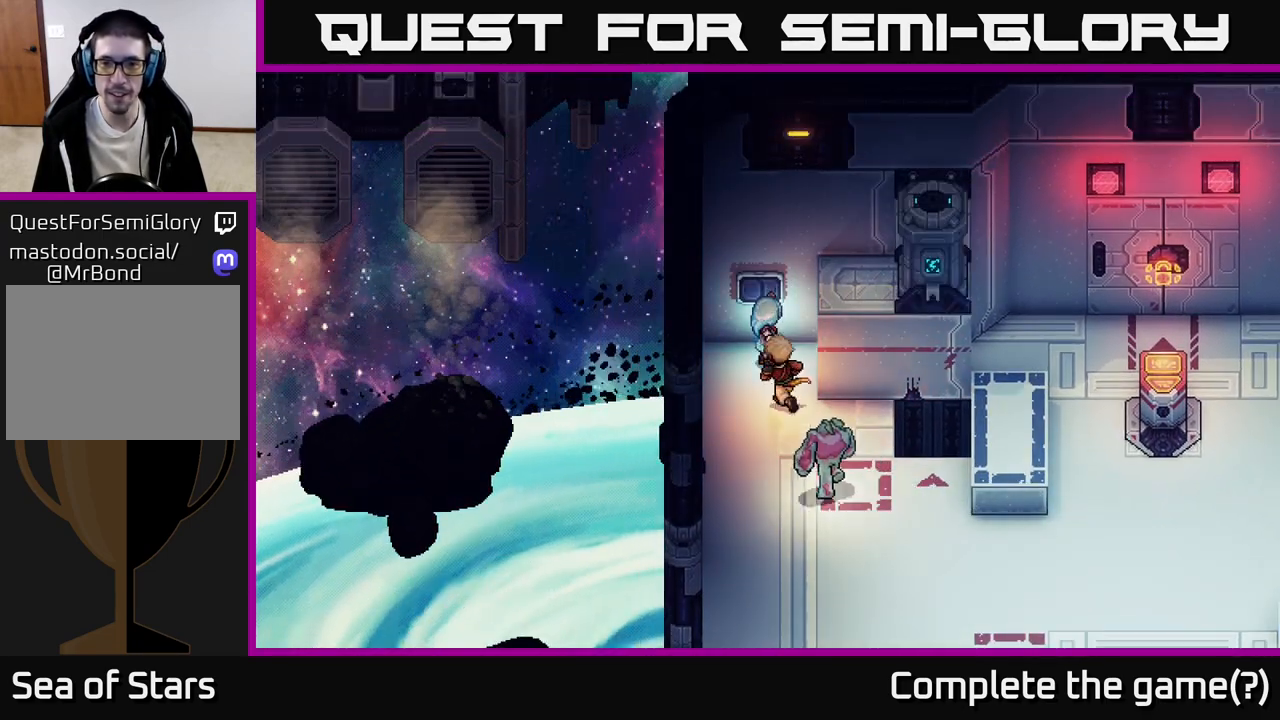
{"buttons": [], "left_stick": "up", "events": [[233, "left_stick", "down"], [500, "left_stick", "up"]]}
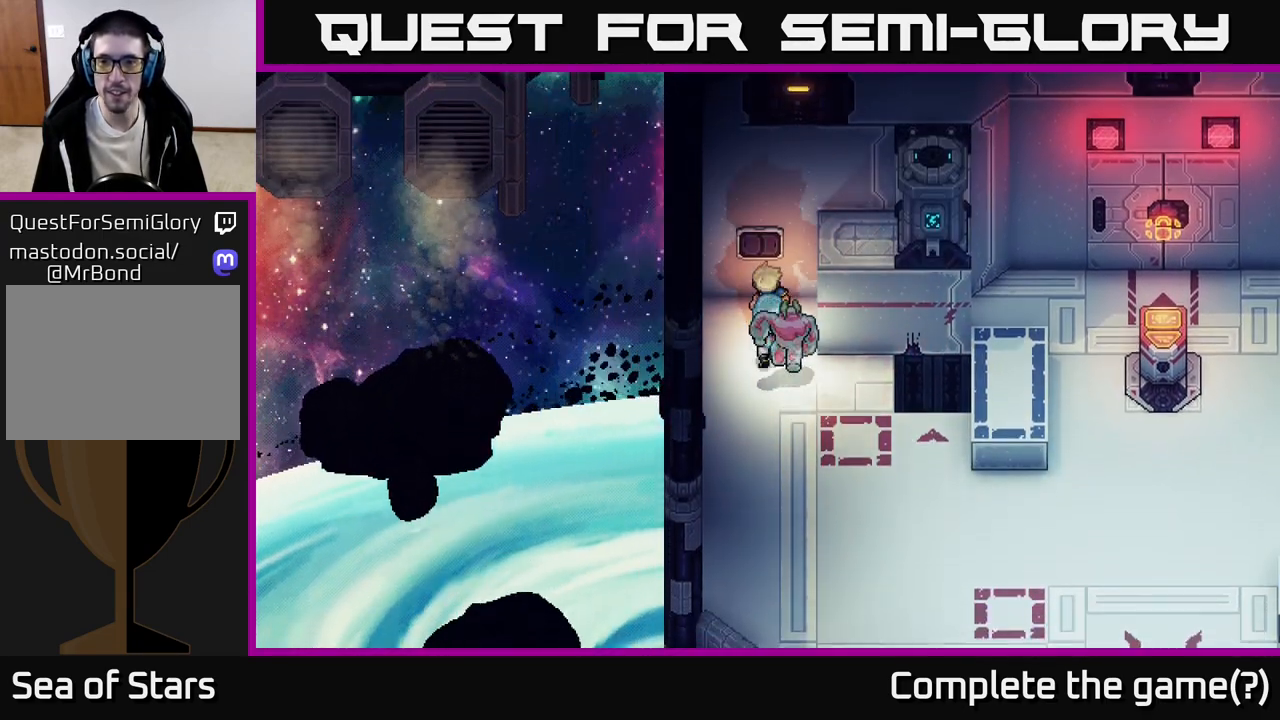
{"buttons": [], "left_stick": "center", "events": [[250, "A", "down"], [267, "left_stick", "center"], [333, "A", "up"]]}
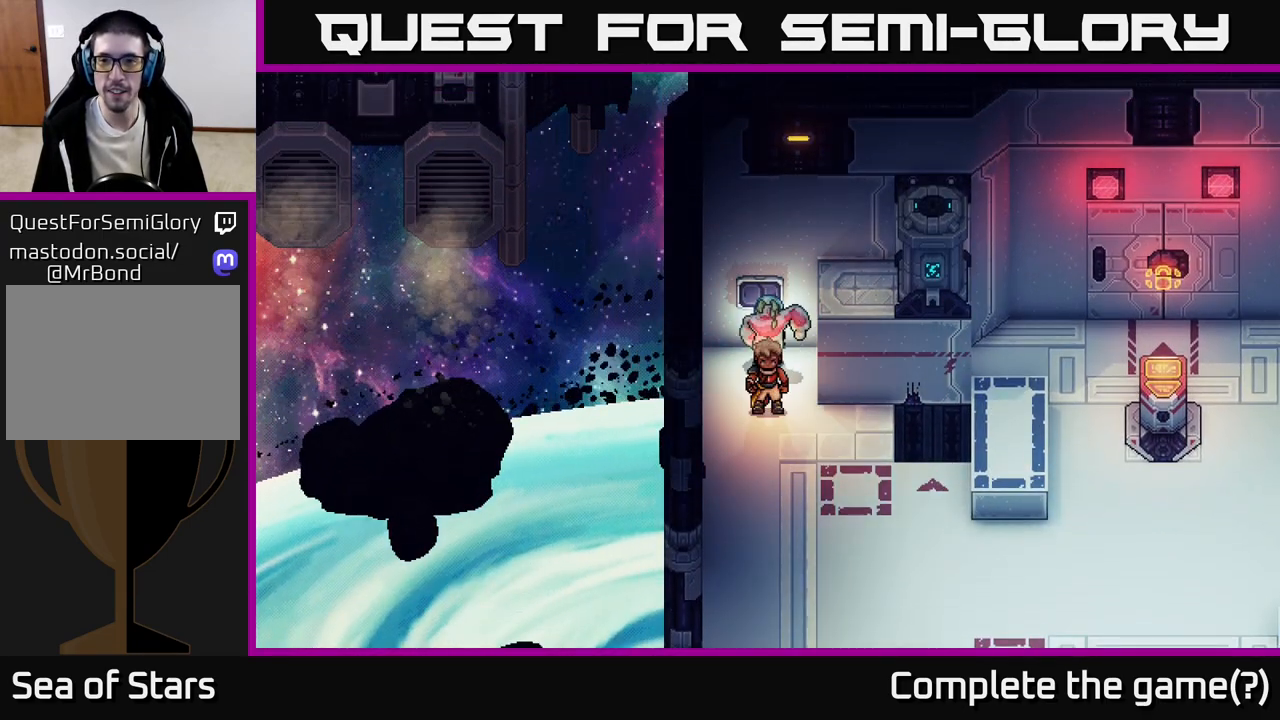
{"buttons": [], "left_stick": "up", "events": [[367, "left_stick", "up"]]}
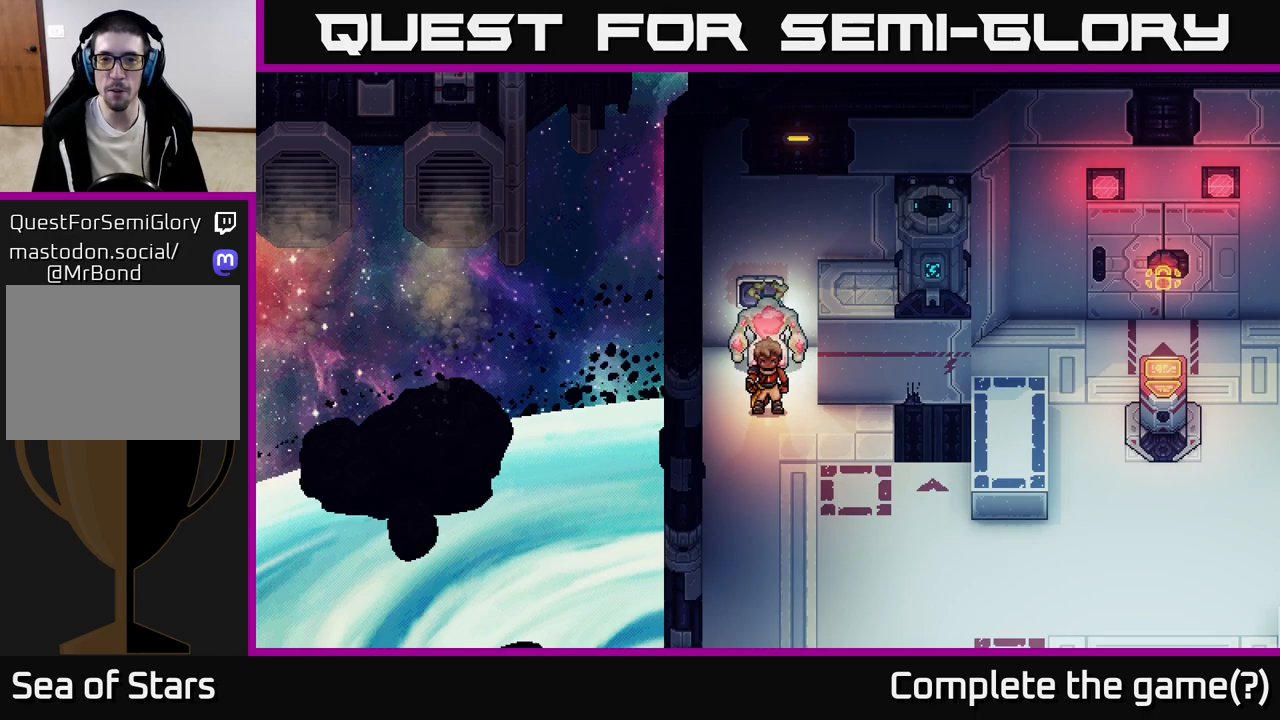
{"buttons": [], "left_stick": "down", "events": [[17, "A", "down"], [33, "left_stick", "center"], [167, "A", "up"], [183, "left_stick", "down"]]}
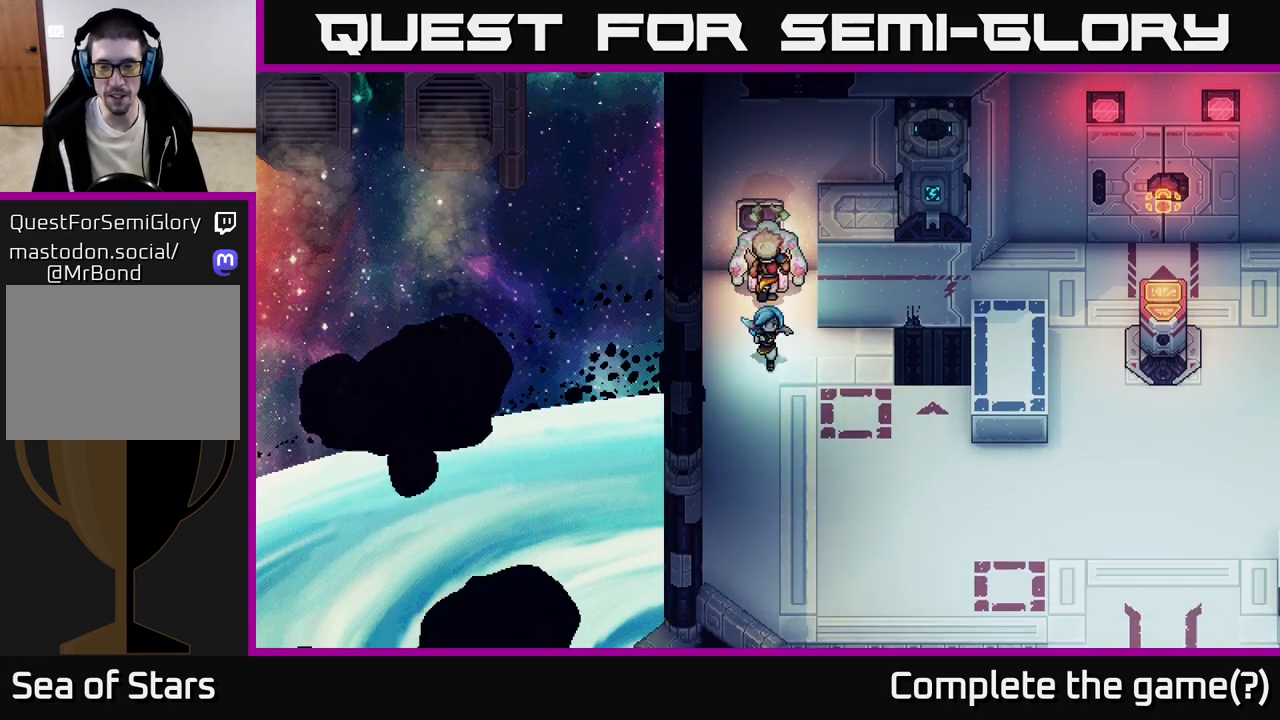
{"buttons": [], "left_stick": "down-right", "events": [[50, "left_stick", "down-right"]]}
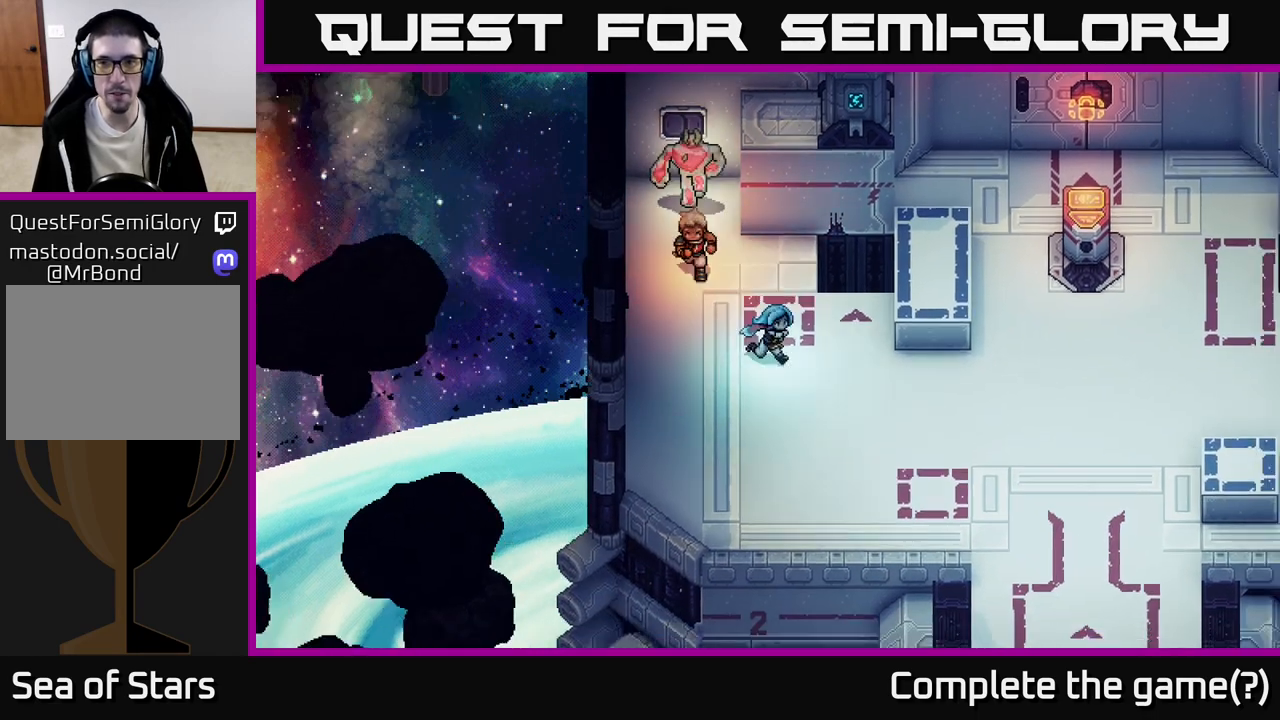
{"buttons": [], "left_stick": "right", "events": [[150, "left_stick", "right"]]}
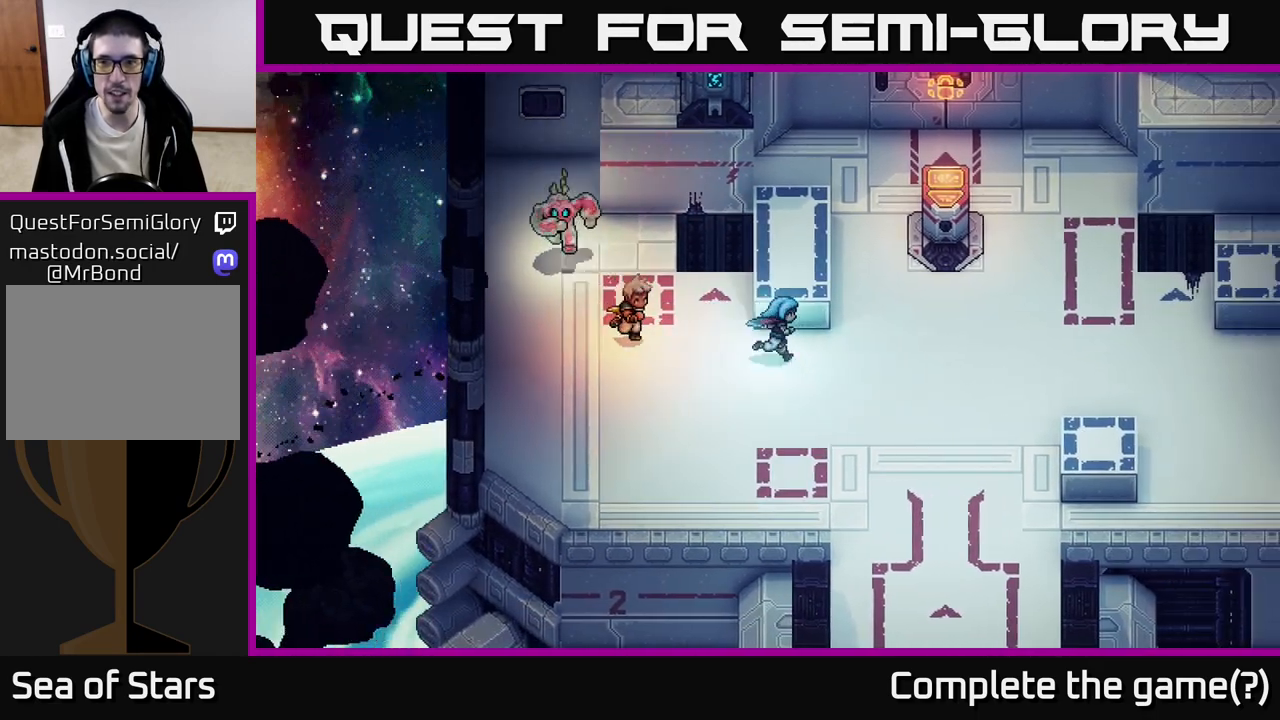
{"buttons": [], "left_stick": "right", "events": []}
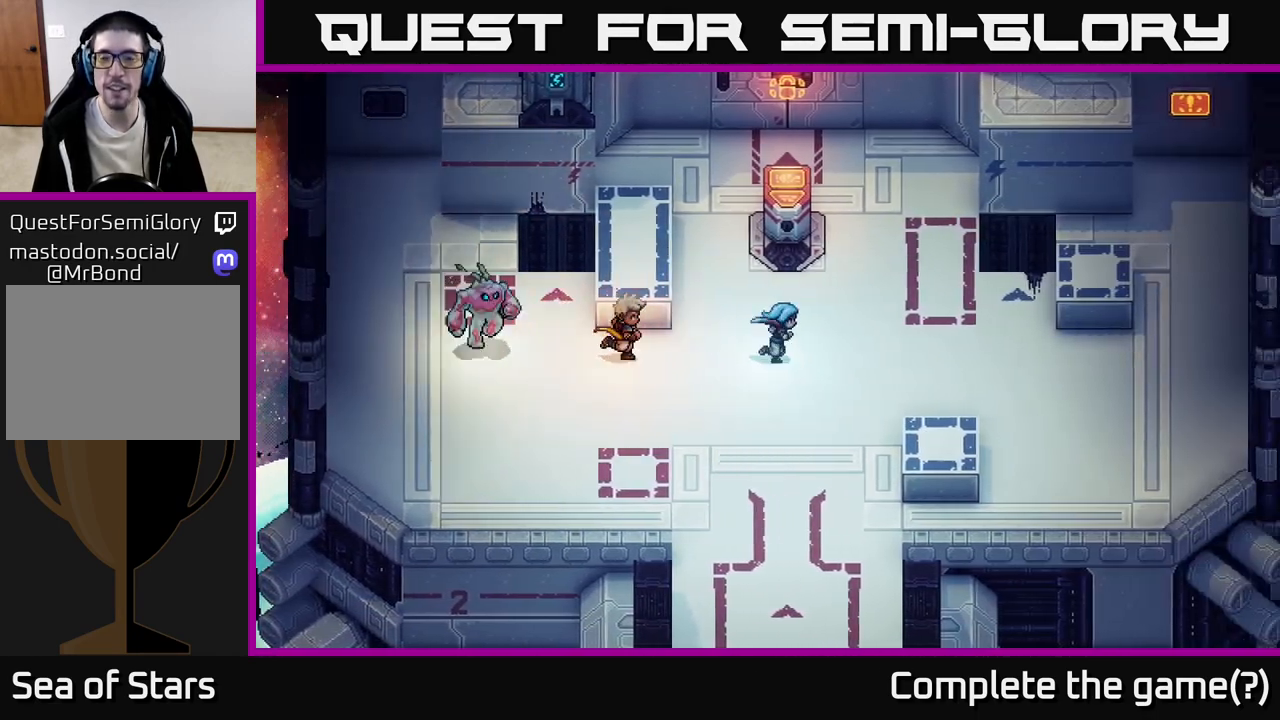
{"buttons": [], "left_stick": "right", "events": []}
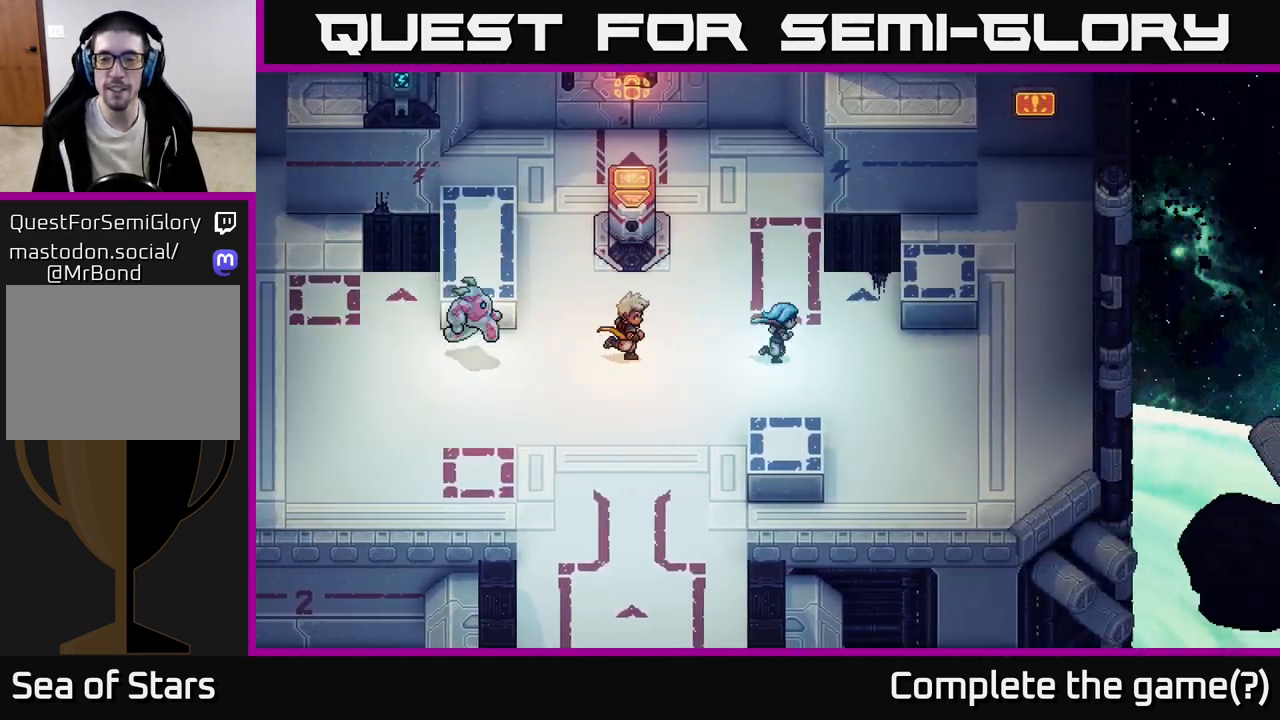
{"buttons": [], "left_stick": "right", "events": []}
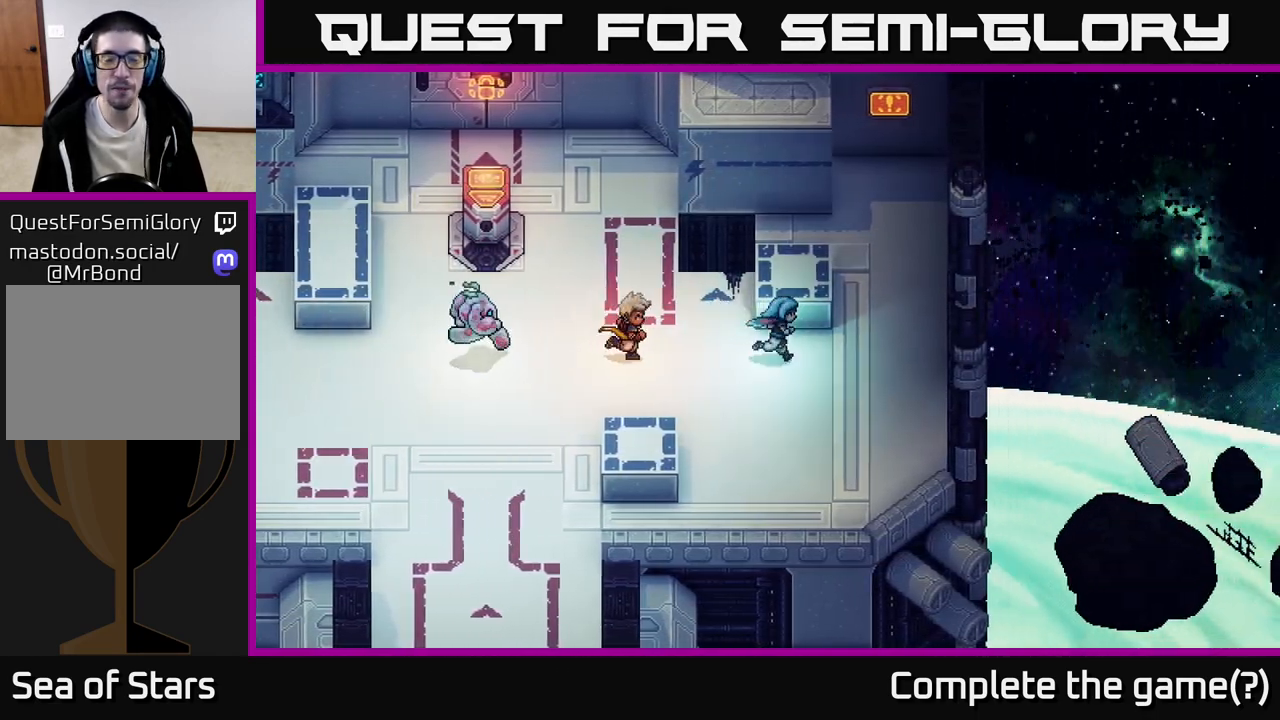
{"buttons": [], "left_stick": "up", "events": [[267, "left_stick", "up-right"], [400, "left_stick", "up"]]}
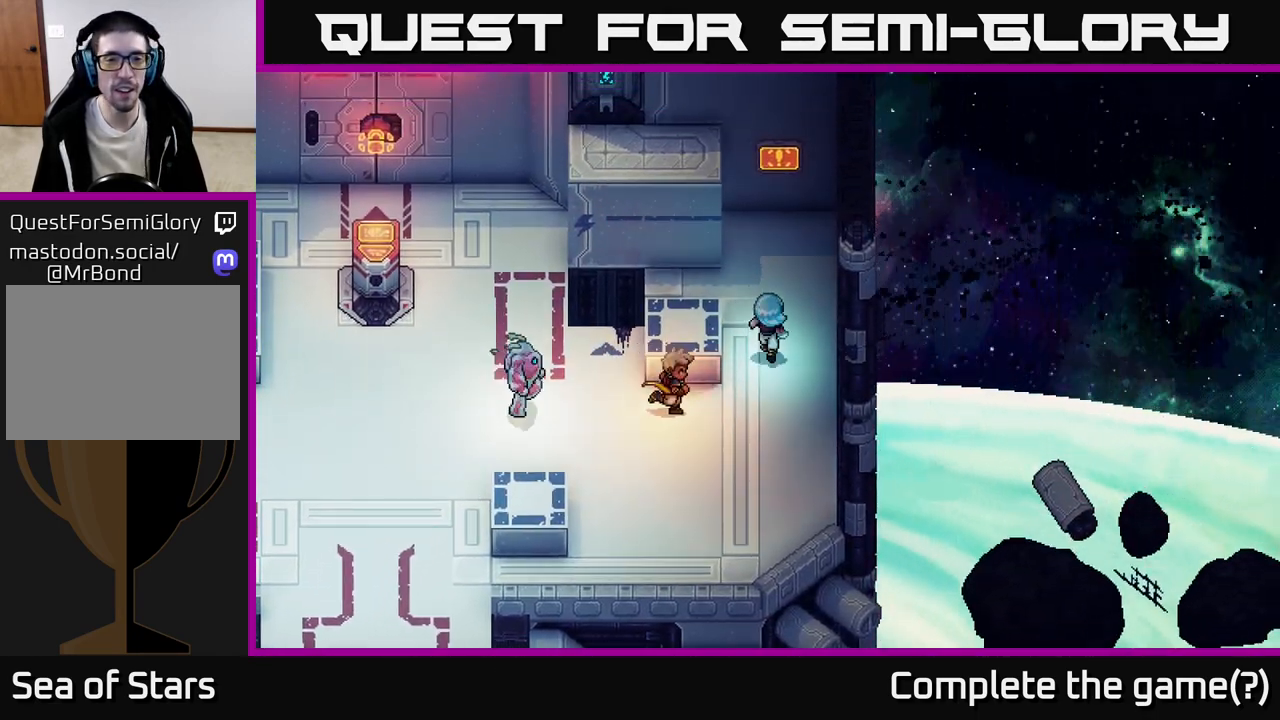
{"buttons": [], "left_stick": "up", "events": []}
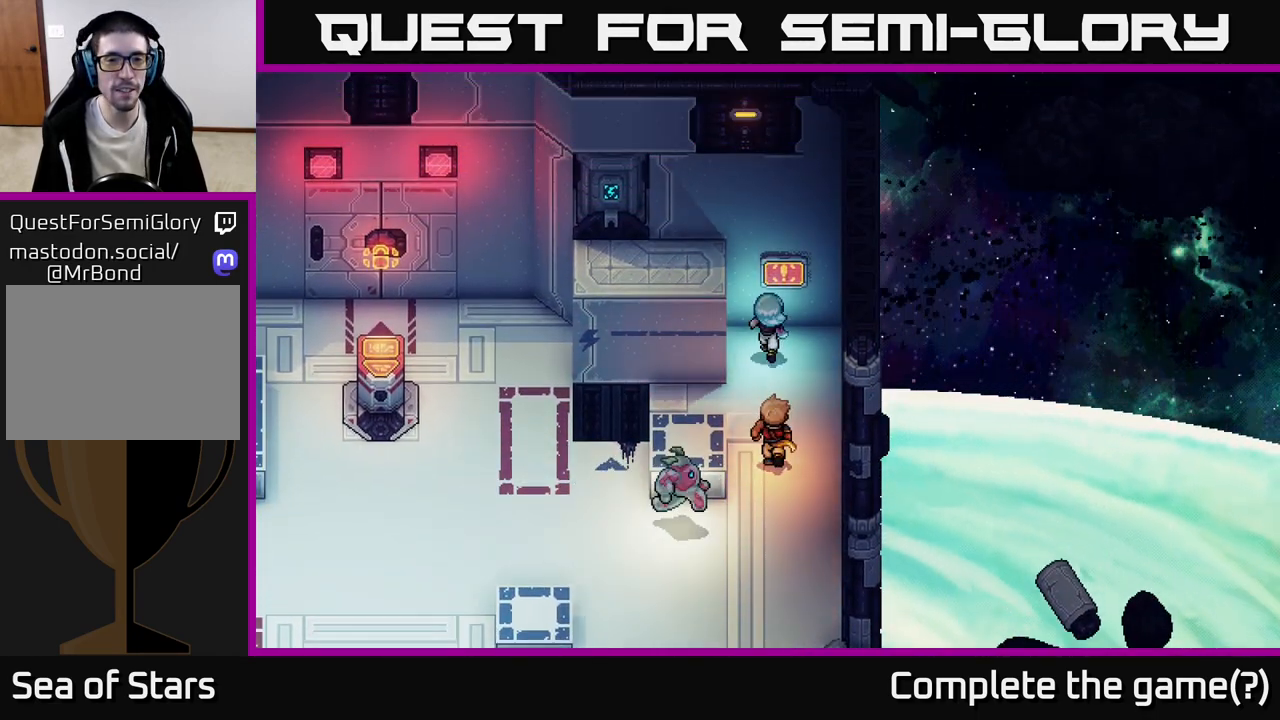
{"buttons": [], "left_stick": "center", "events": [[117, "A", "down"], [250, "left_stick", "center"], [283, "A", "up"]]}
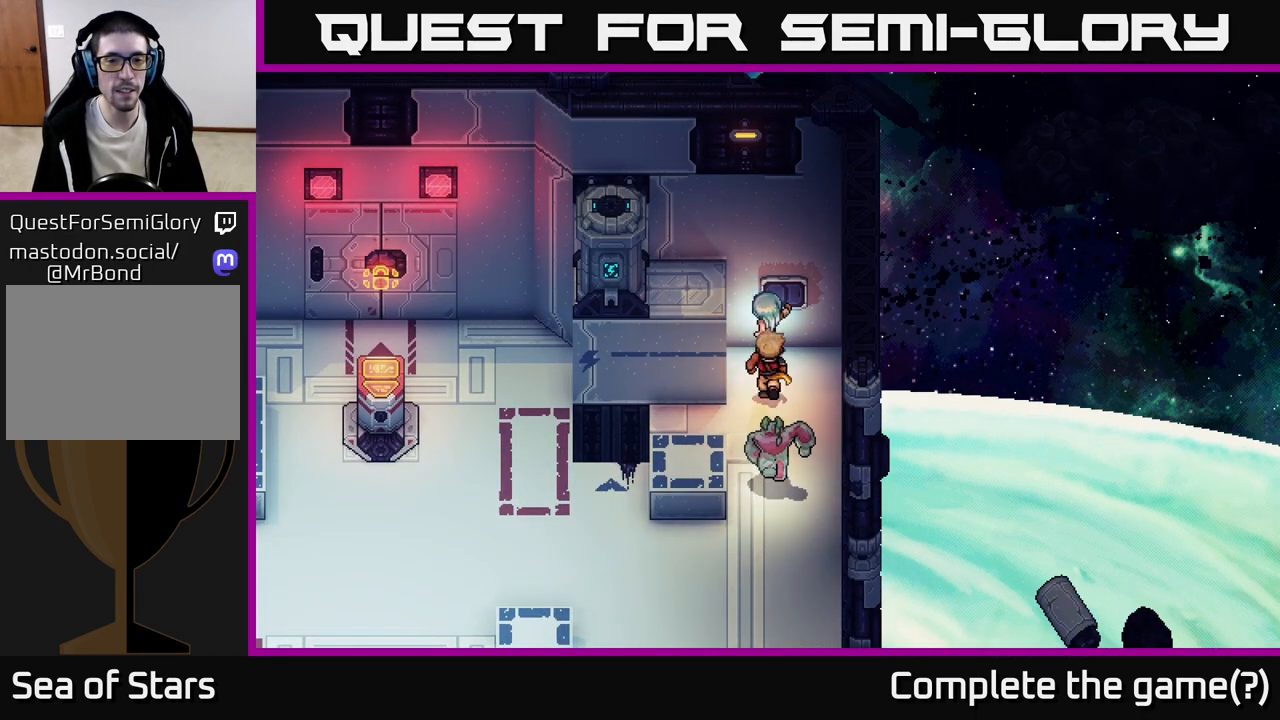
{"buttons": [], "left_stick": "left", "events": [[167, "left_stick", "down"], [417, "left_stick", "left"]]}
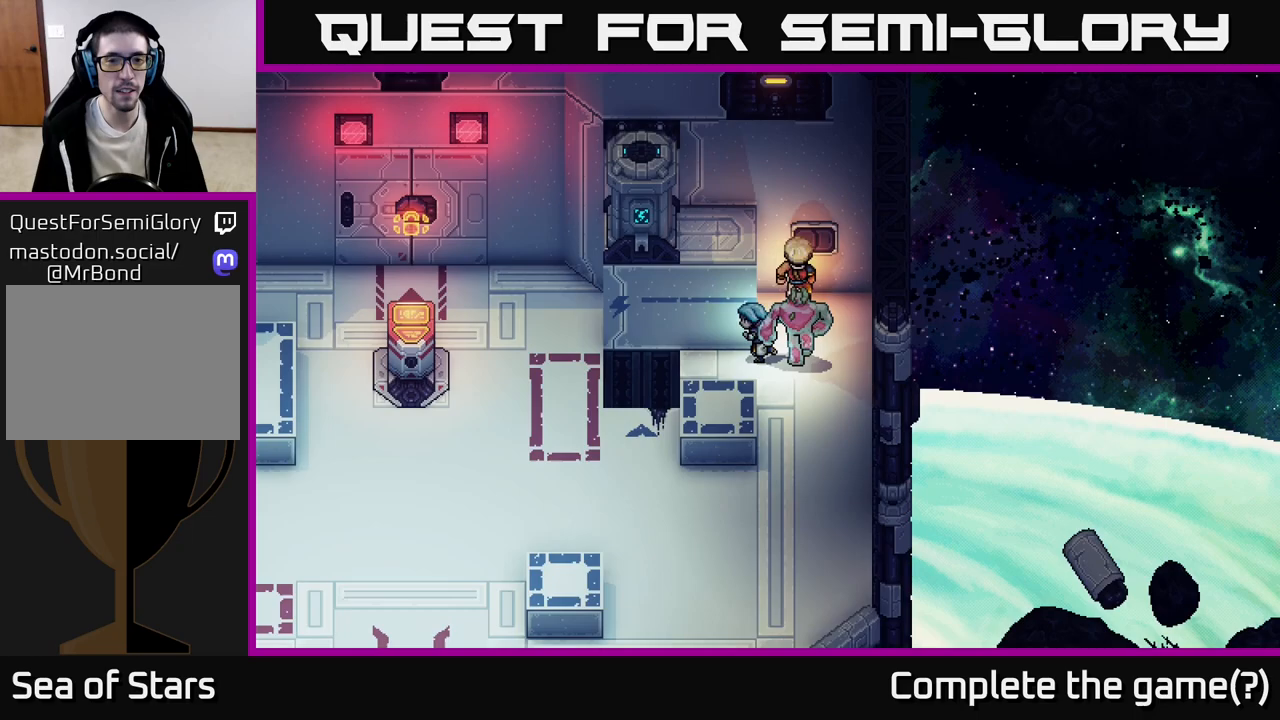
{"buttons": [], "left_stick": "center", "events": [[150, "left_stick", "center"]]}
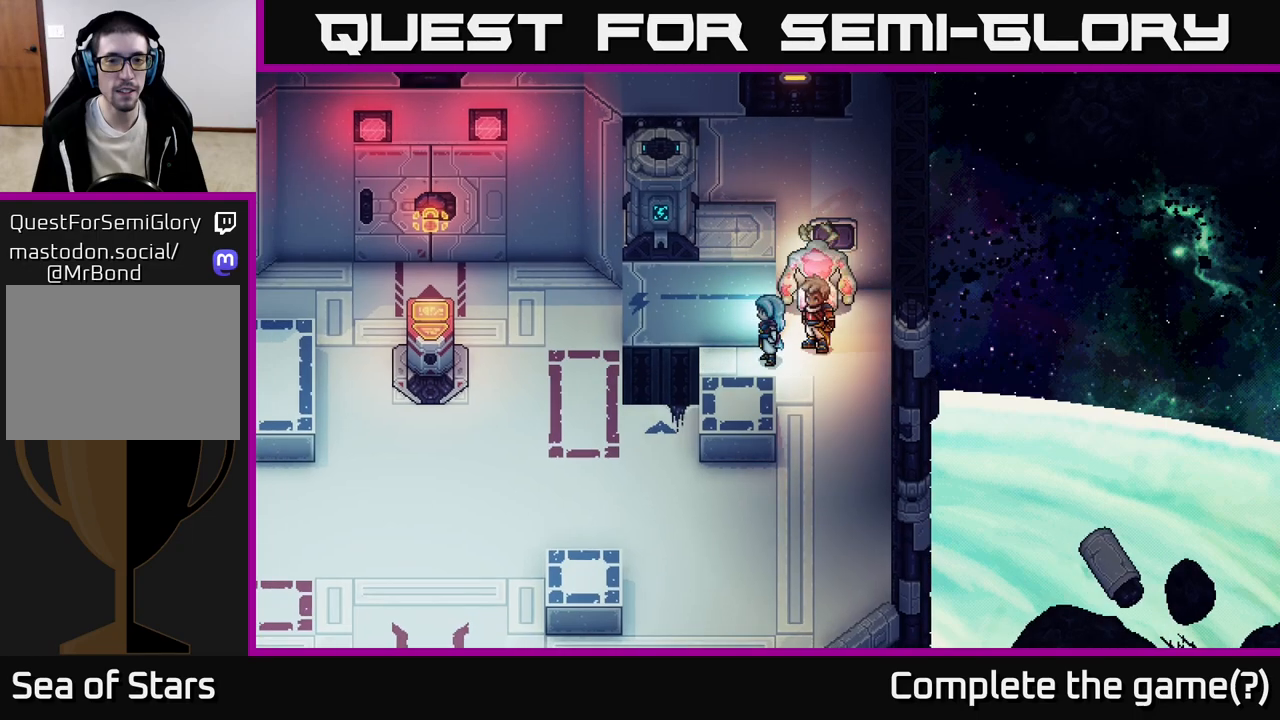
{"buttons": [], "left_stick": "center", "events": [[50, "left_stick", "down"], [400, "left_stick", "center"]]}
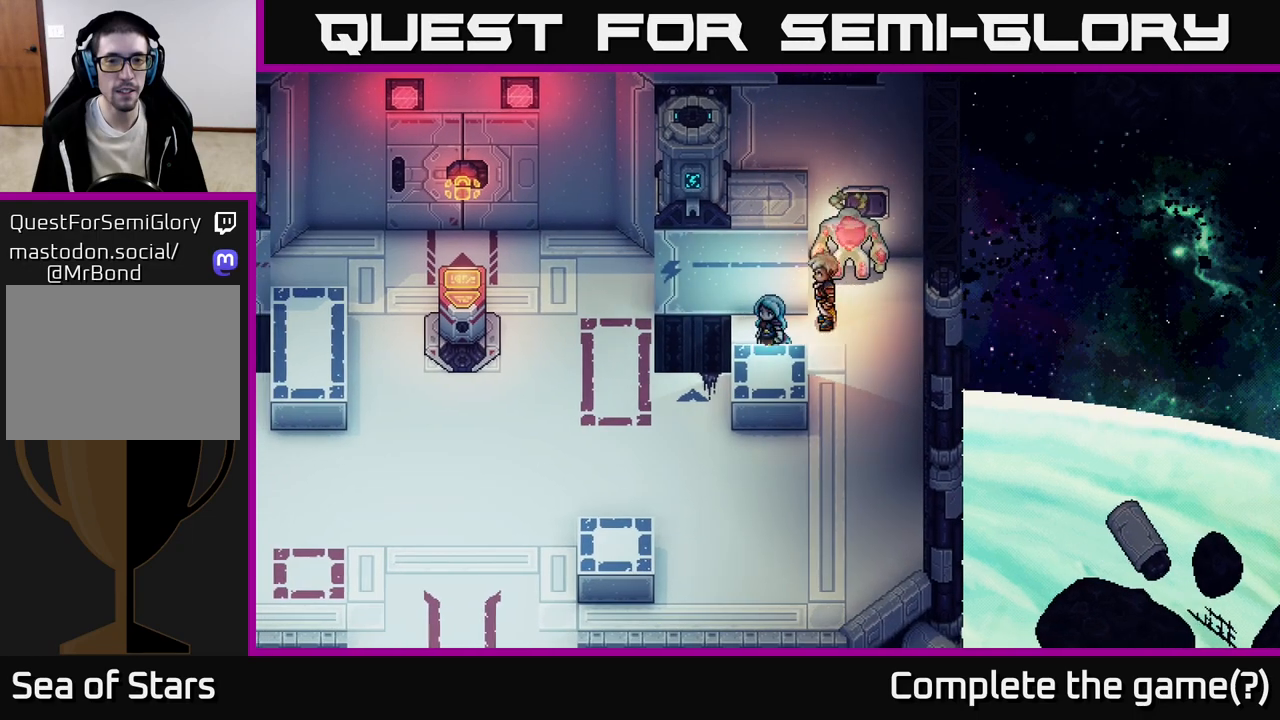
{"buttons": [], "left_stick": "down", "events": [[117, "left_stick", "up-right"], [317, "left_stick", "down-right"], [483, "left_stick", "down"]]}